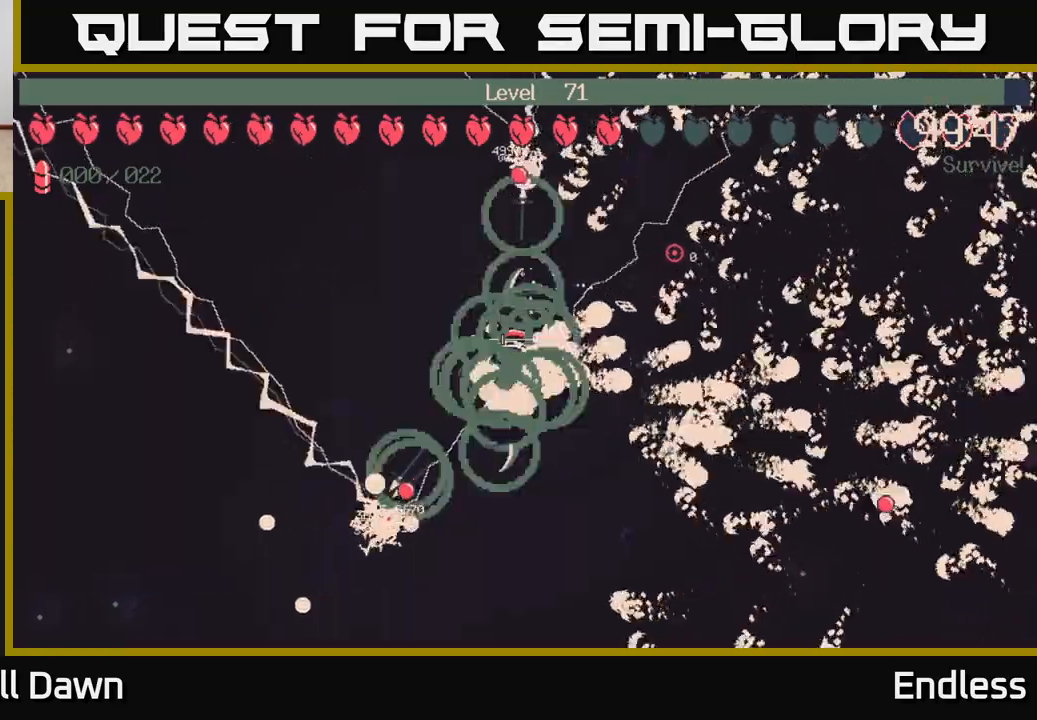
Gameplay with a controller (Xbox layout); each line is a JSON object with the inputs held at the frame after it. "events" lists button and stick changes between this image and that frame as [ms after this image, input, new state], when the widget could be followed in between.
{"buttons": [], "left_stick": "left", "right_stick": "center", "events": [[283, "left_stick", "left"]]}
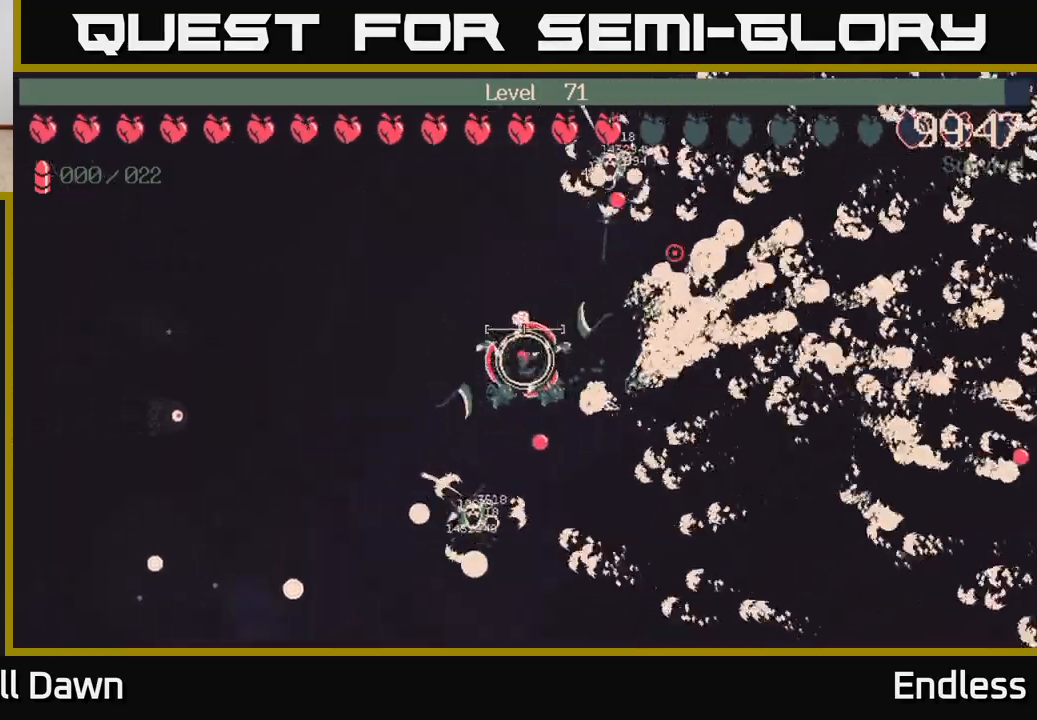
{"buttons": [], "left_stick": "up-left", "right_stick": "center", "events": [[350, "left_stick", "up-left"]]}
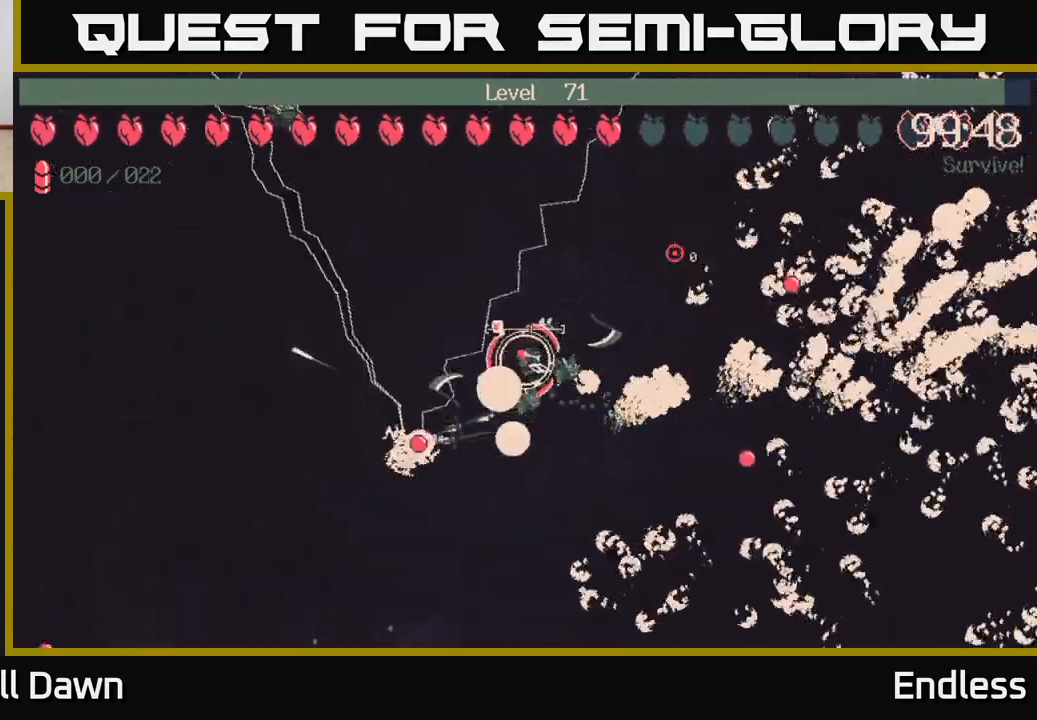
{"buttons": [], "left_stick": "left", "right_stick": "center", "events": [[133, "left_stick", "left"]]}
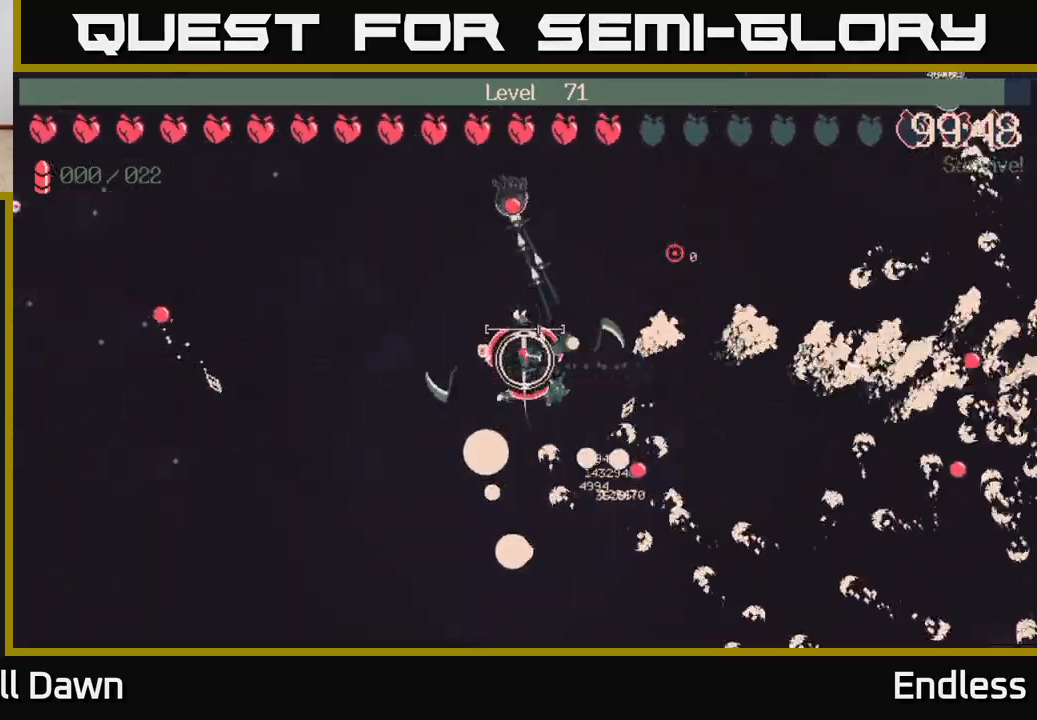
{"buttons": [], "left_stick": "up", "right_stick": "center", "events": [[367, "left_stick", "up"]]}
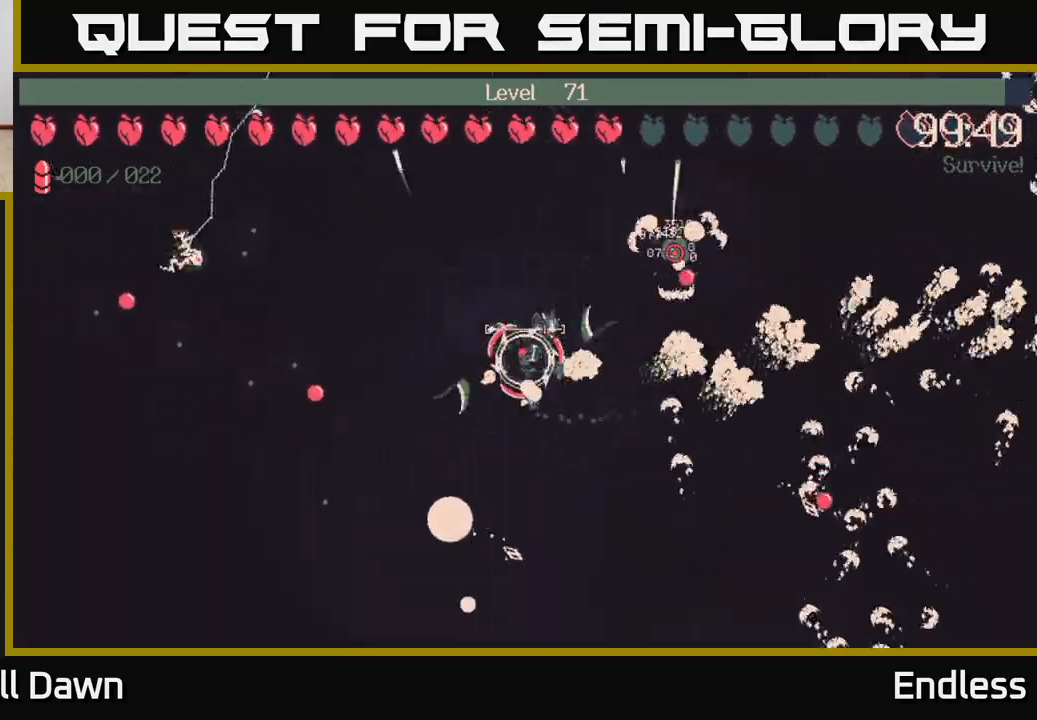
{"buttons": [], "left_stick": "center", "right_stick": "center", "events": [[100, "left_stick", "center"]]}
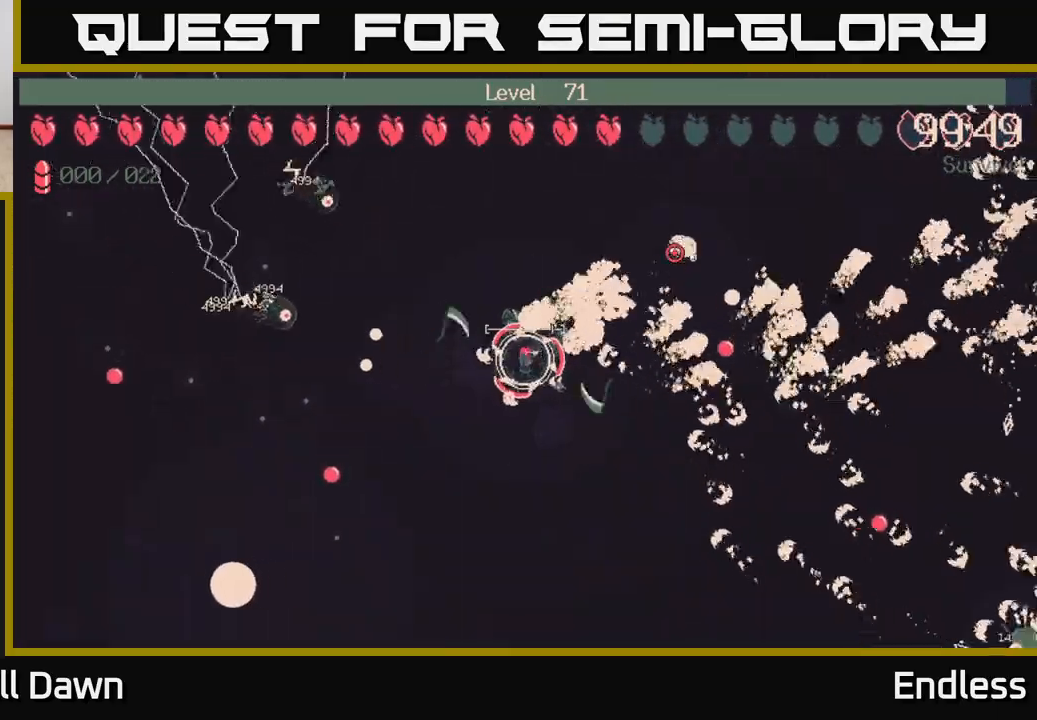
{"buttons": [], "left_stick": "up-left", "right_stick": "center", "events": [[83, "left_stick", "up"], [300, "left_stick", "up-right"], [500, "left_stick", "up-left"]]}
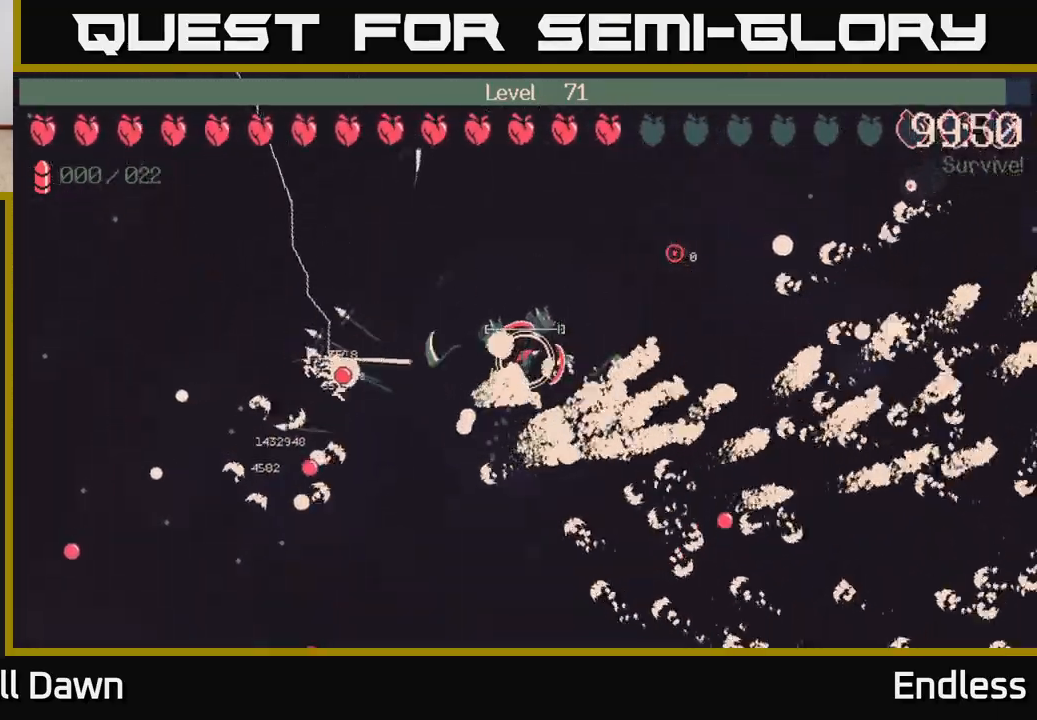
{"buttons": [], "left_stick": "left", "right_stick": "center", "events": [[233, "left_stick", "left"]]}
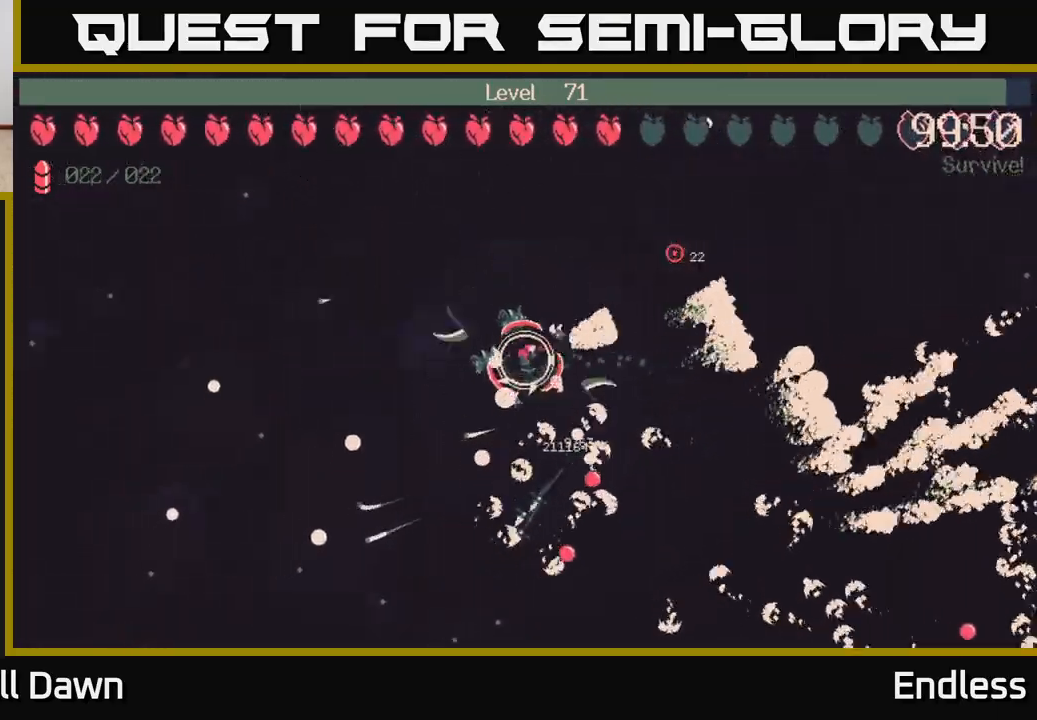
{"buttons": [], "left_stick": "up", "right_stick": "center", "events": [[100, "left_stick", "up-left"], [300, "left_stick", "up"]]}
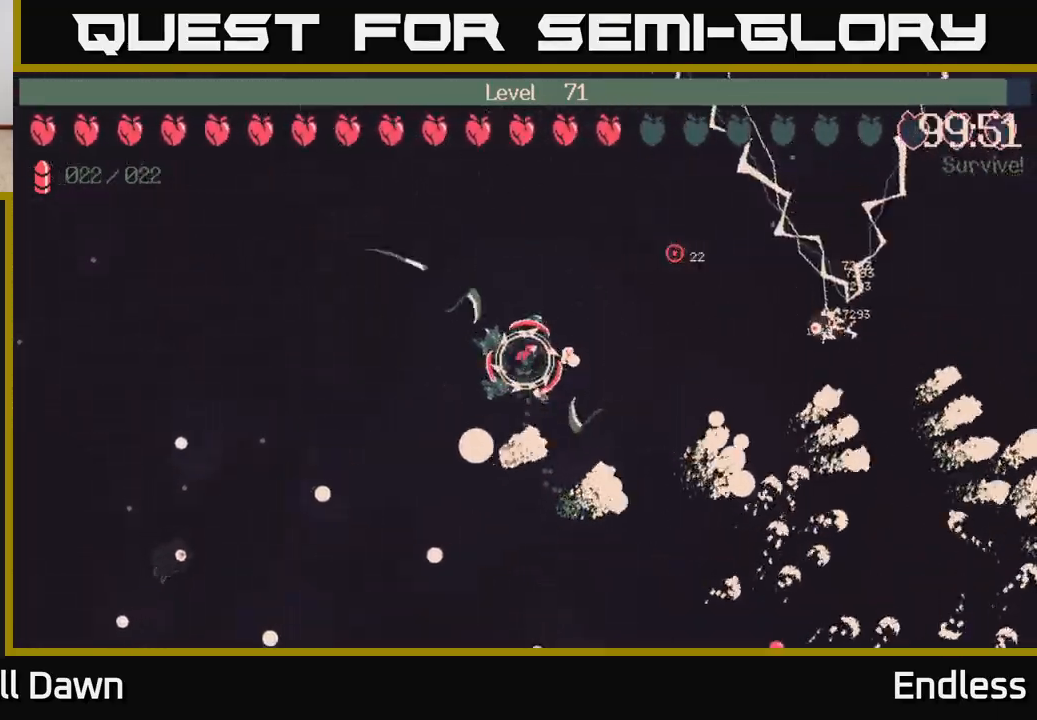
{"buttons": [], "left_stick": "up", "right_stick": "center", "events": [[83, "left_stick", "up-left"], [350, "L2", "down"], [350, "left_stick", "up"], [500, "L2", "up"]]}
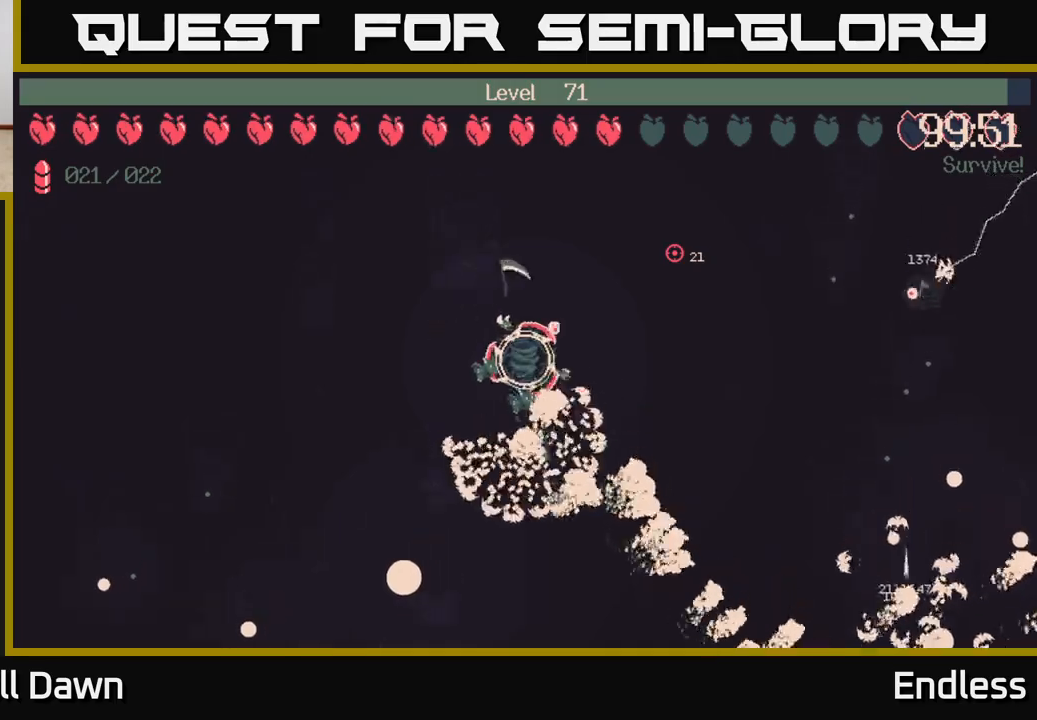
{"buttons": [], "left_stick": "down-left", "right_stick": "center", "events": [[183, "left_stick", "down-left"]]}
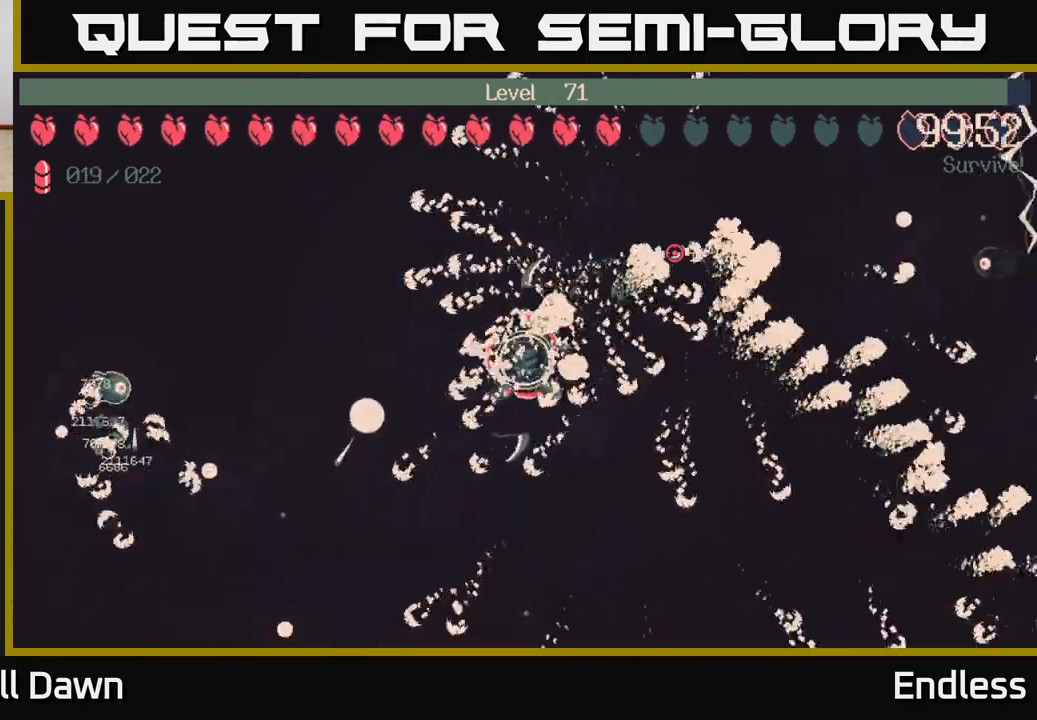
{"buttons": [], "left_stick": "down-left", "right_stick": "center", "events": []}
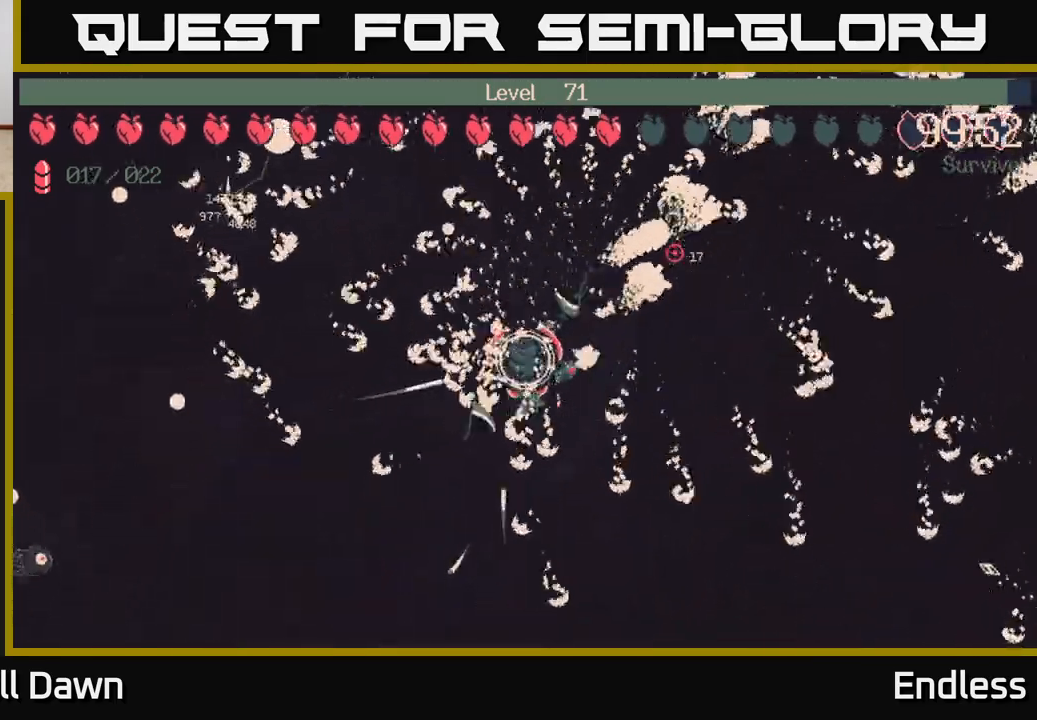
{"buttons": [], "left_stick": "right", "right_stick": "center", "events": [[267, "left_stick", "up-right"], [317, "left_stick", "right"]]}
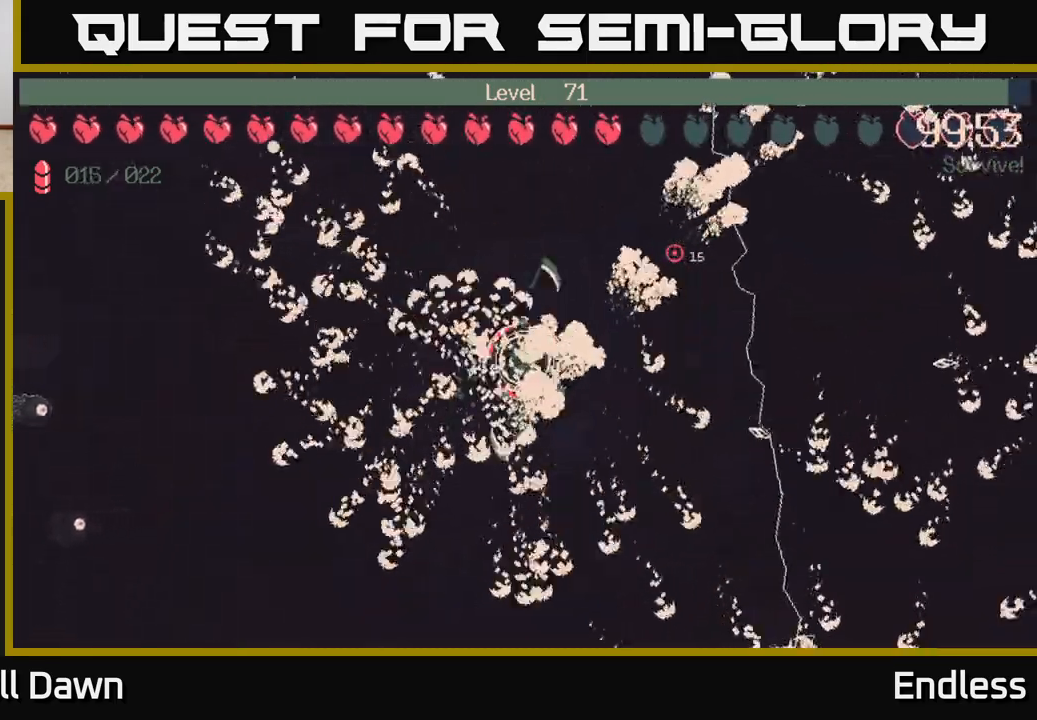
{"buttons": [], "left_stick": "up", "right_stick": "center", "events": [[117, "left_stick", "up"]]}
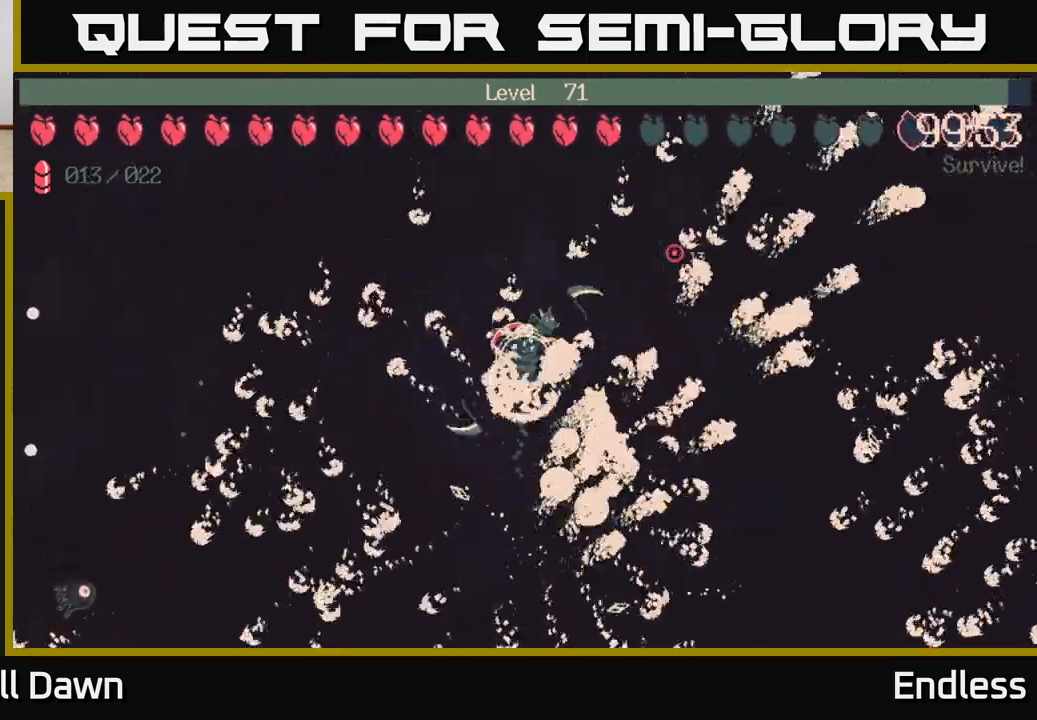
{"buttons": [], "left_stick": "right", "right_stick": "center", "events": [[133, "left_stick", "down"], [333, "left_stick", "down-right"], [433, "left_stick", "right"]]}
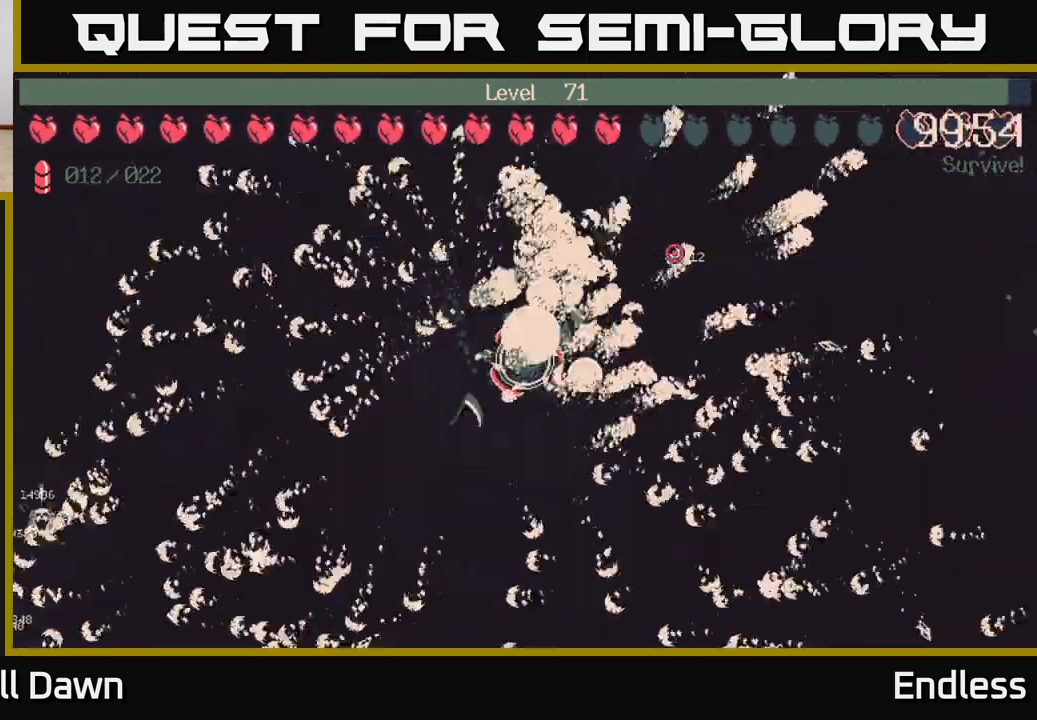
{"buttons": [], "left_stick": "up-right", "right_stick": "center", "events": [[67, "left_stick", "up-right"]]}
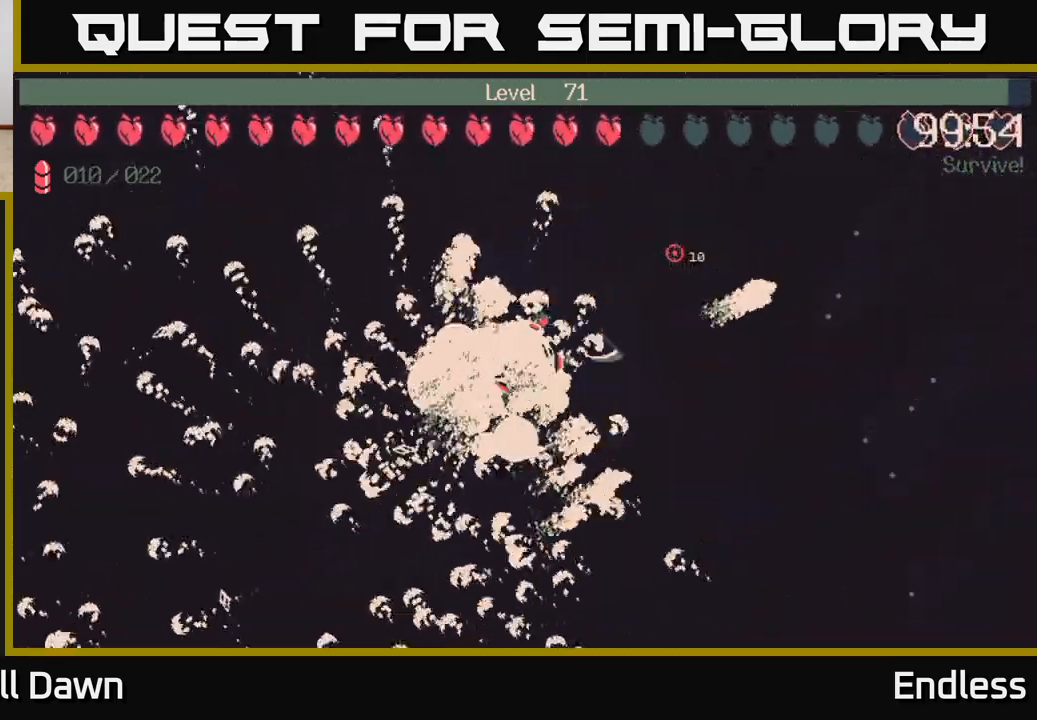
{"buttons": [], "left_stick": "right", "right_stick": "center", "events": [[83, "left_stick", "up-left"], [133, "left_stick", "left"], [283, "left_stick", "down"], [400, "left_stick", "right"]]}
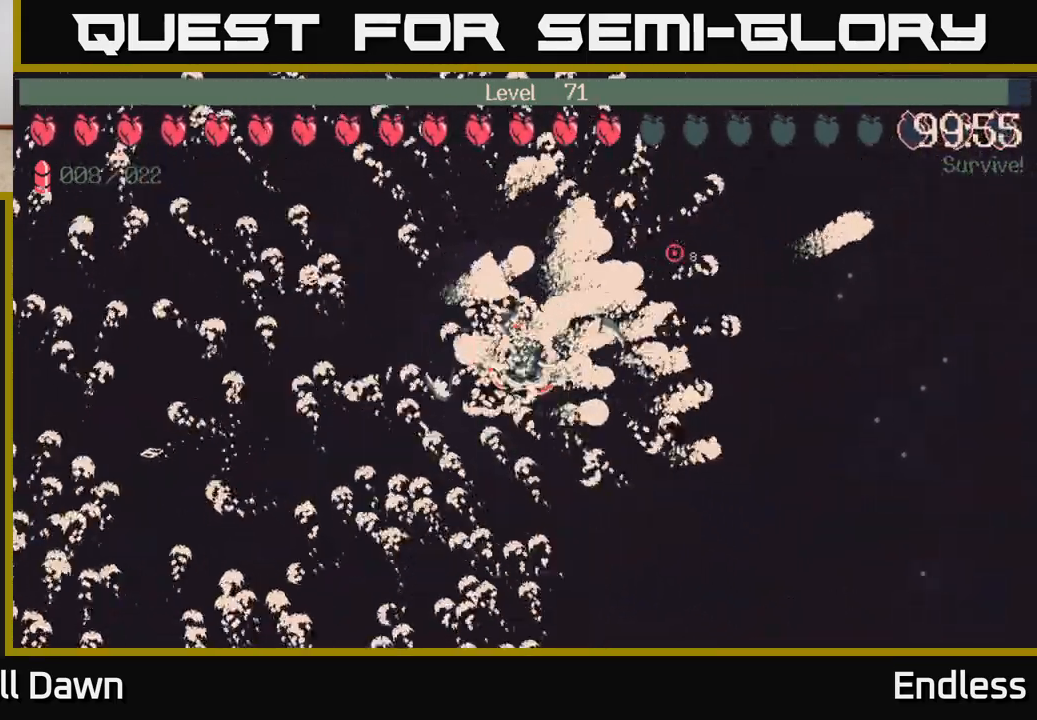
{"buttons": [], "left_stick": "up-right", "right_stick": "center", "events": [[17, "left_stick", "up-right"]]}
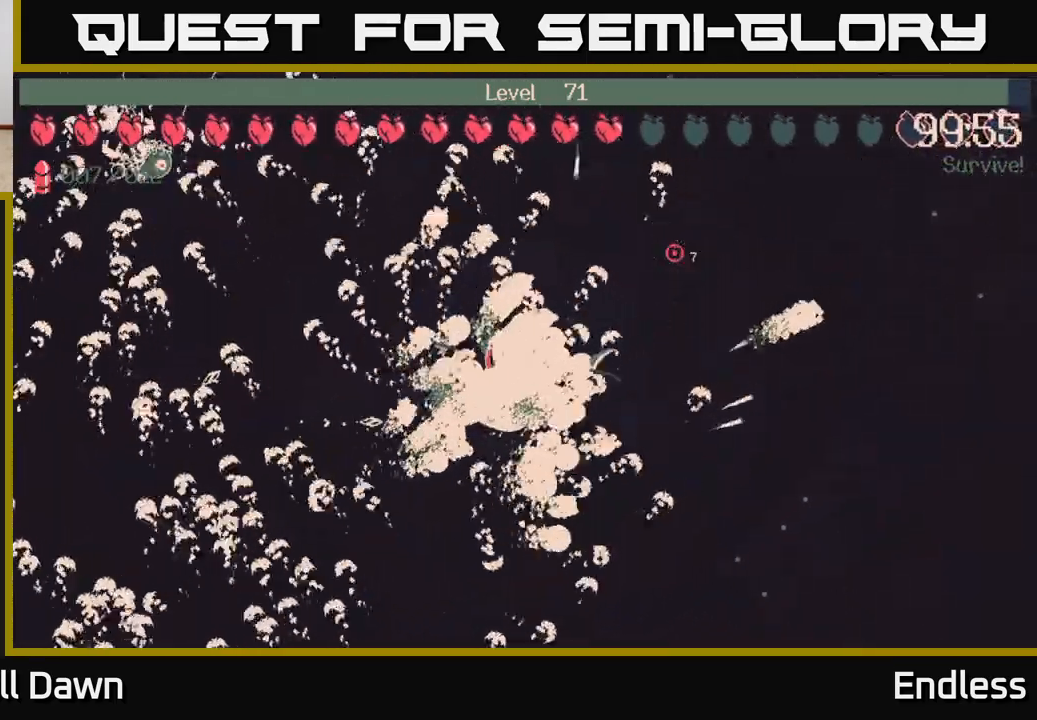
{"buttons": [], "left_stick": "up-right", "right_stick": "center", "events": [[167, "left_stick", "down-right"], [217, "left_stick", "down-left"], [333, "left_stick", "left"], [467, "left_stick", "up-right"]]}
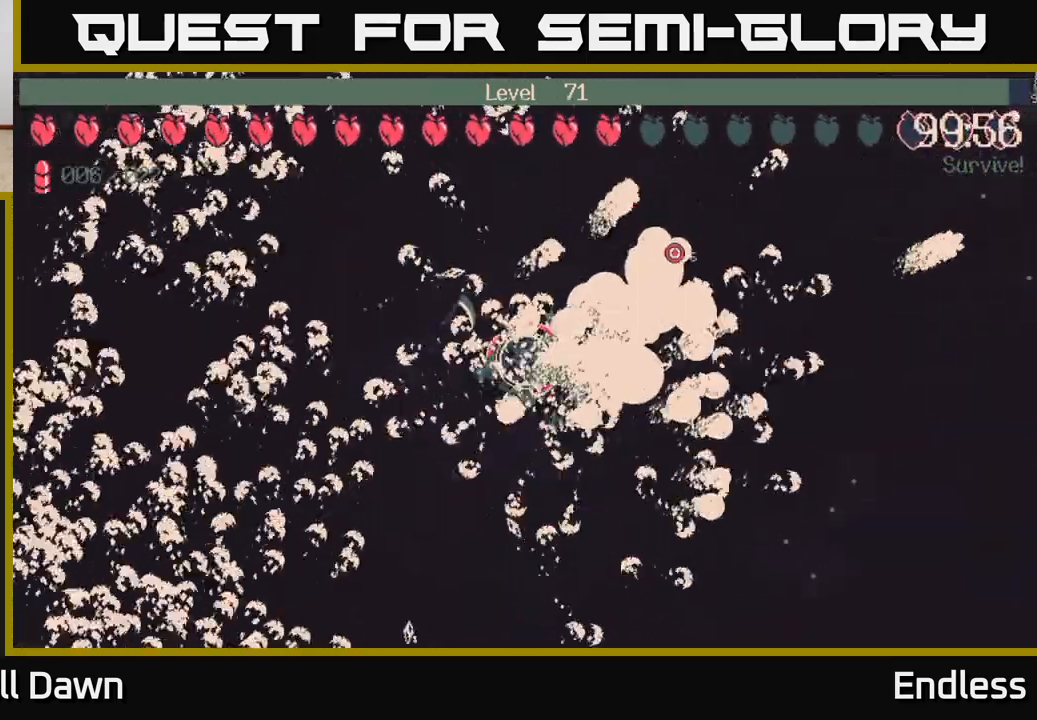
{"buttons": [], "left_stick": "right", "right_stick": "center", "events": [[467, "left_stick", "right"]]}
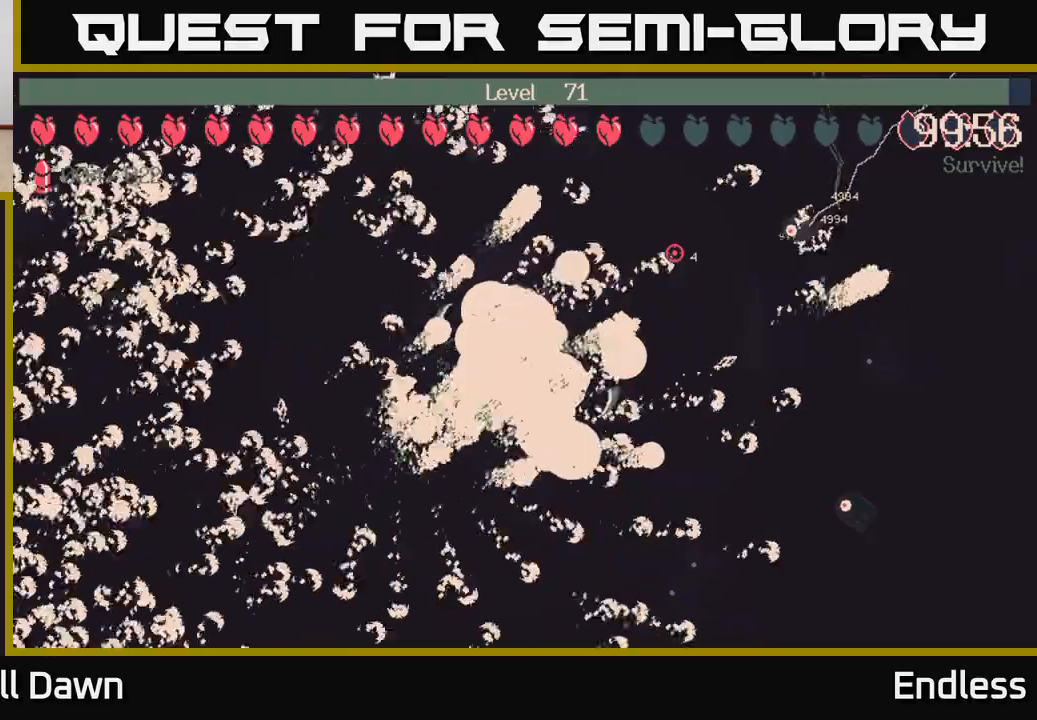
{"buttons": [], "left_stick": "up-right", "right_stick": "center", "events": [[50, "left_stick", "down"], [217, "left_stick", "up"], [317, "left_stick", "up-right"]]}
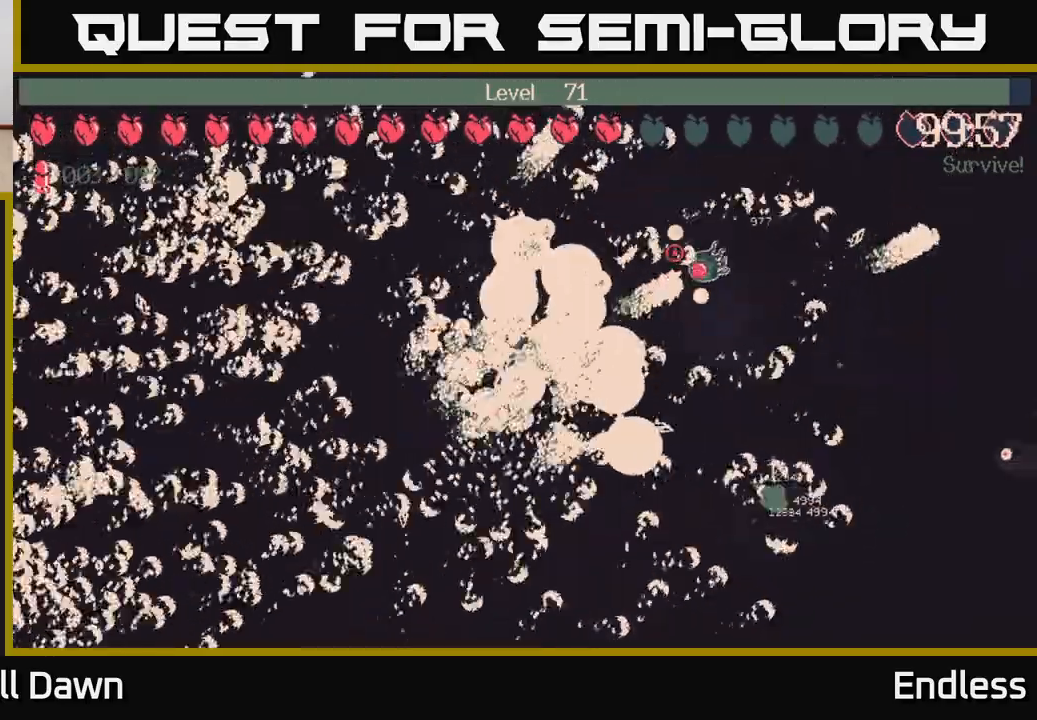
{"buttons": [], "left_stick": "right", "right_stick": "center", "events": [[233, "left_stick", "down-right"], [283, "left_stick", "down"], [500, "left_stick", "right"]]}
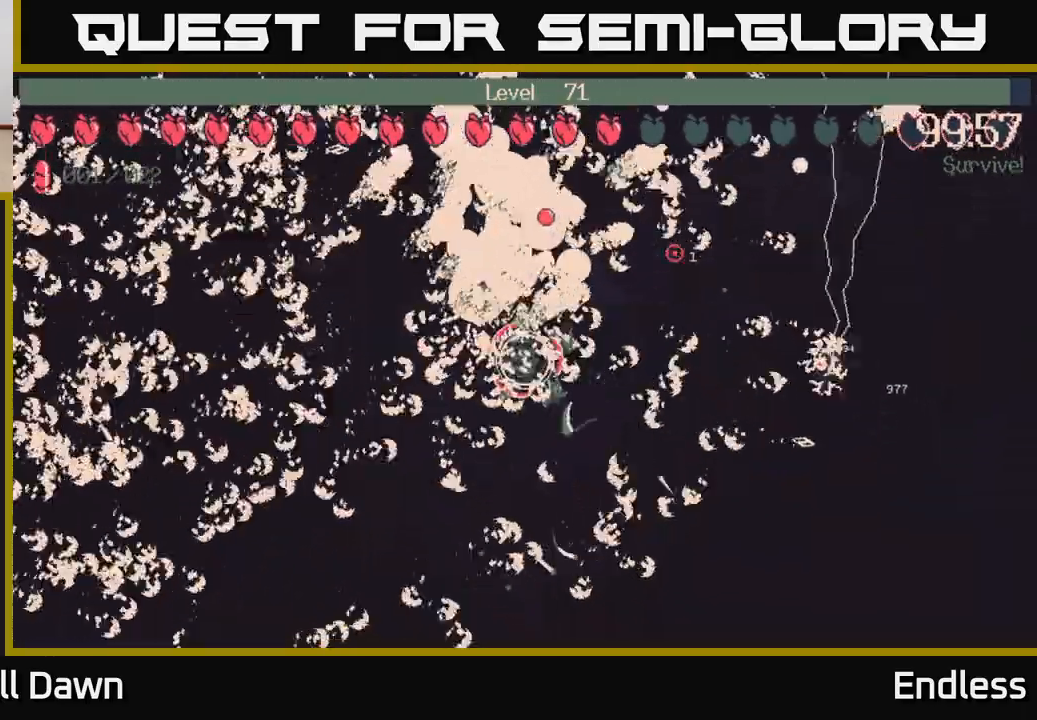
{"buttons": [], "left_stick": "up", "right_stick": "center", "events": [[133, "left_stick", "up-right"], [350, "left_stick", "up"]]}
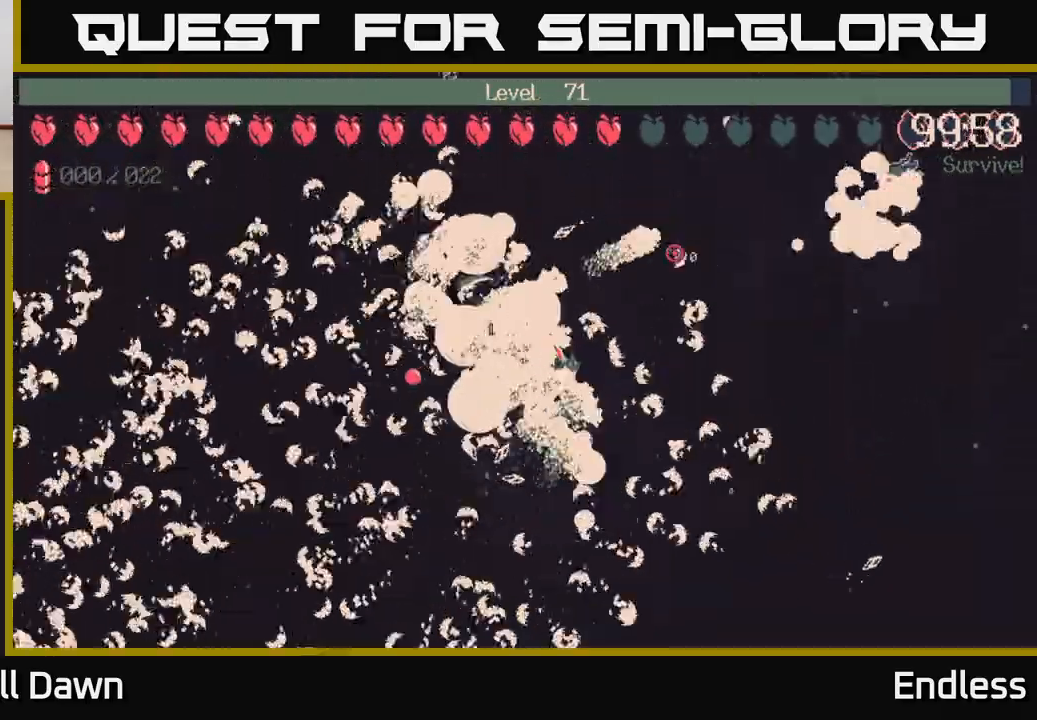
{"buttons": [], "left_stick": "left", "right_stick": "center", "events": [[300, "left_stick", "left"]]}
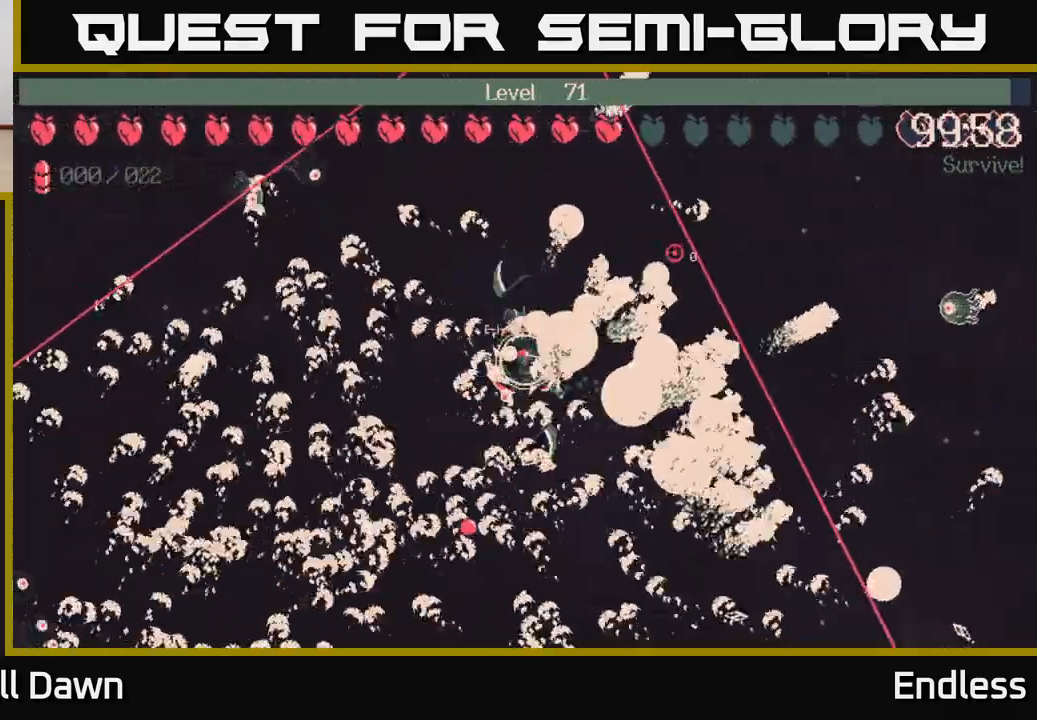
{"buttons": [], "left_stick": "left", "right_stick": "center", "events": []}
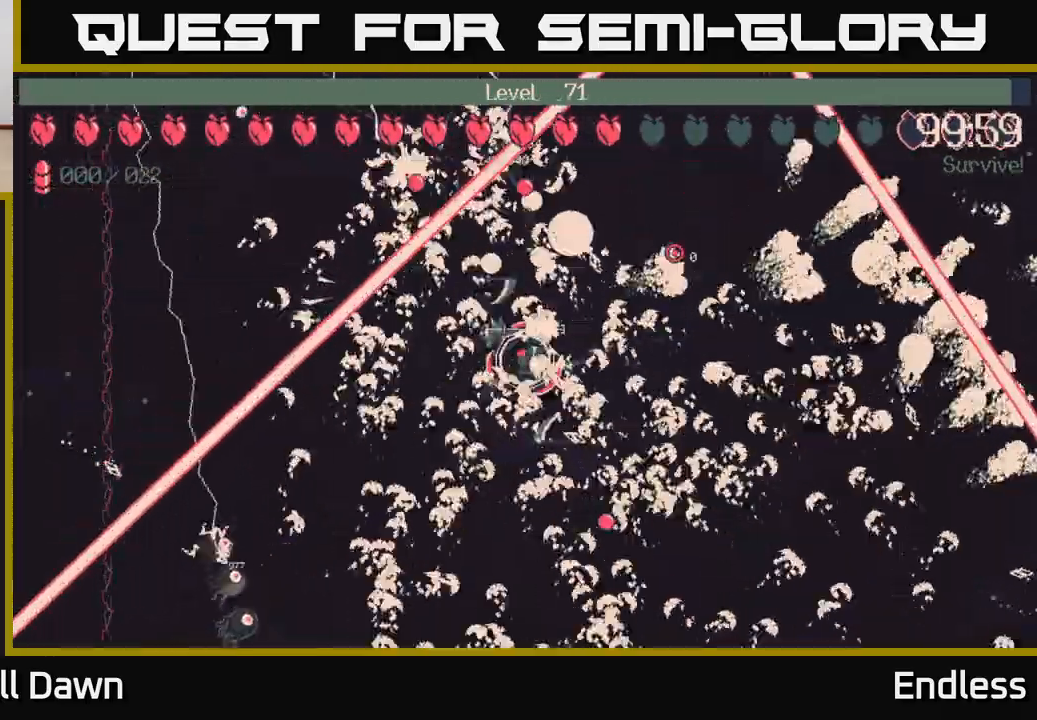
{"buttons": [], "left_stick": "up-right", "right_stick": "center", "events": [[83, "left_stick", "right"], [317, "left_stick", "up-right"]]}
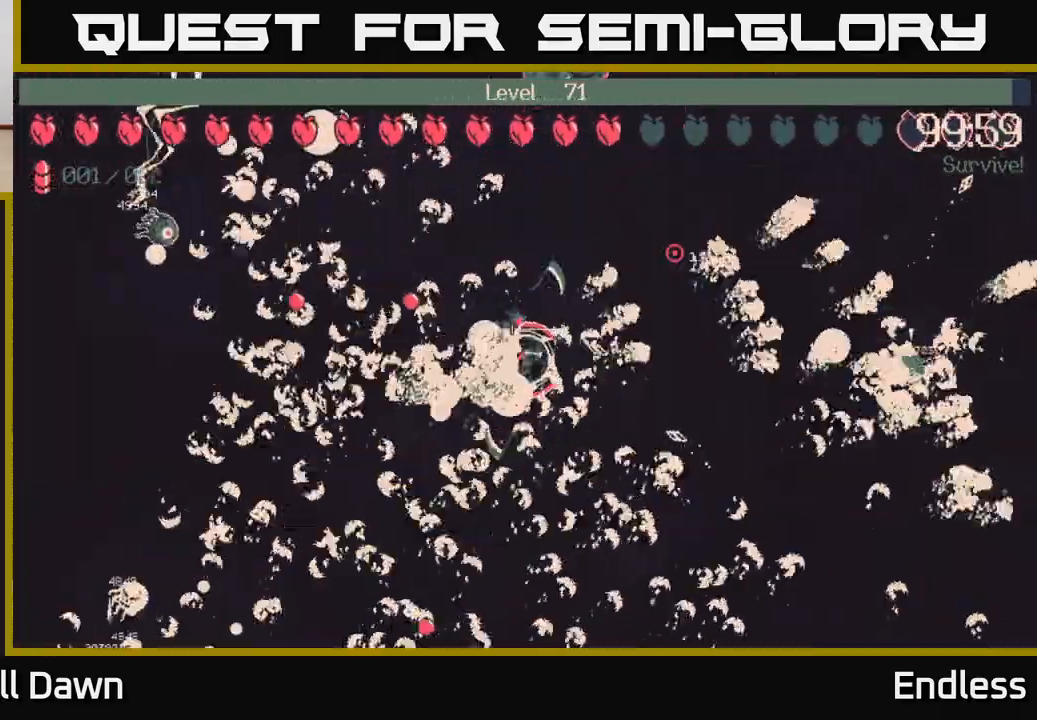
{"buttons": [], "left_stick": "center", "right_stick": "center", "events": [[367, "left_stick", "center"]]}
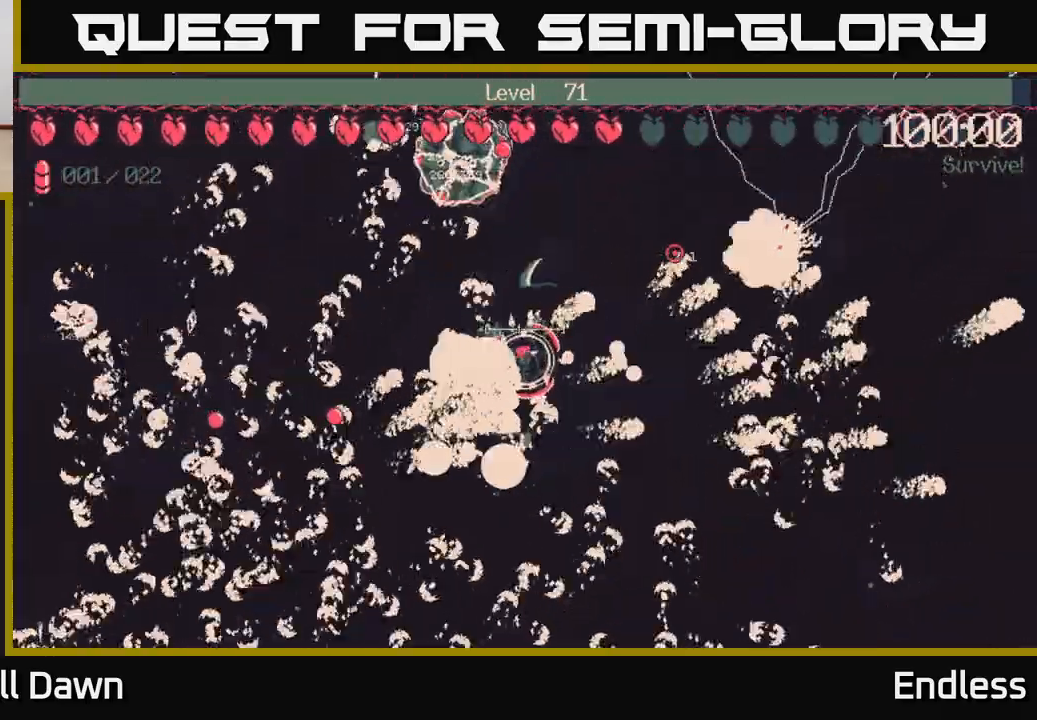
{"buttons": [], "left_stick": "center", "right_stick": "center", "events": []}
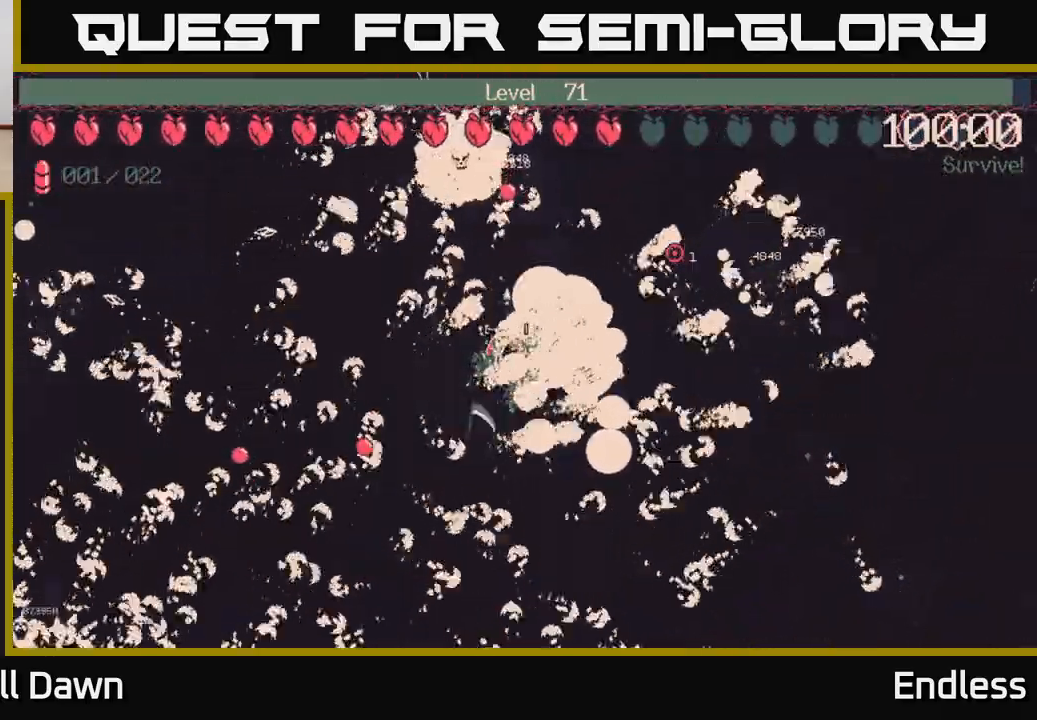
{"buttons": [], "left_stick": "center", "right_stick": "center", "events": []}
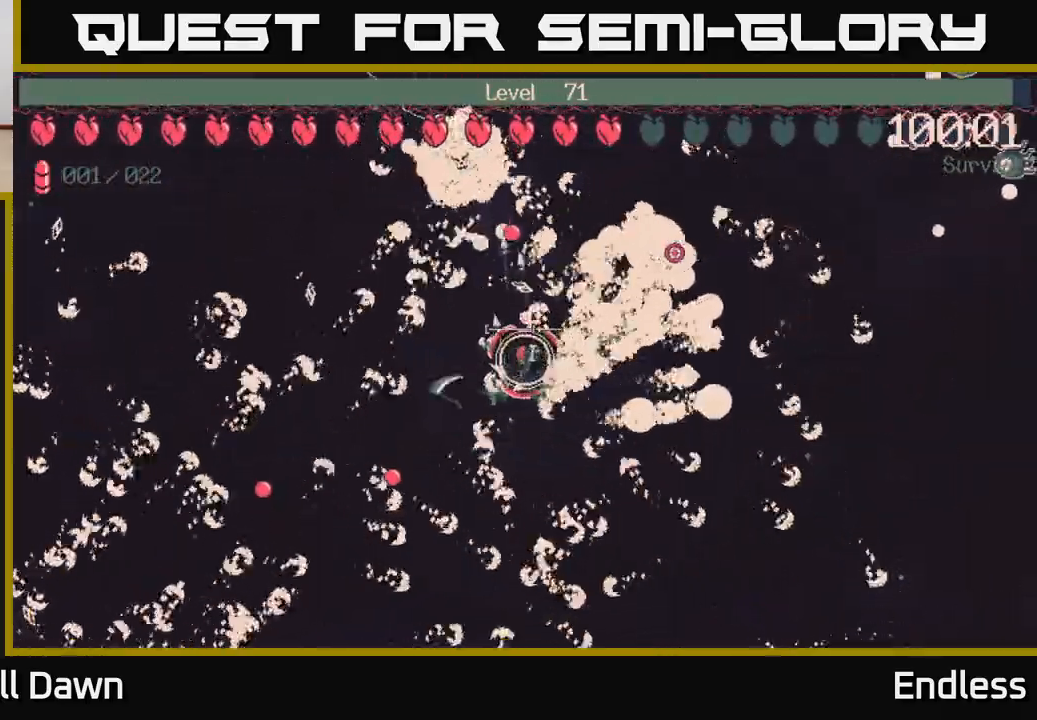
{"buttons": [], "left_stick": "center", "right_stick": "center", "events": []}
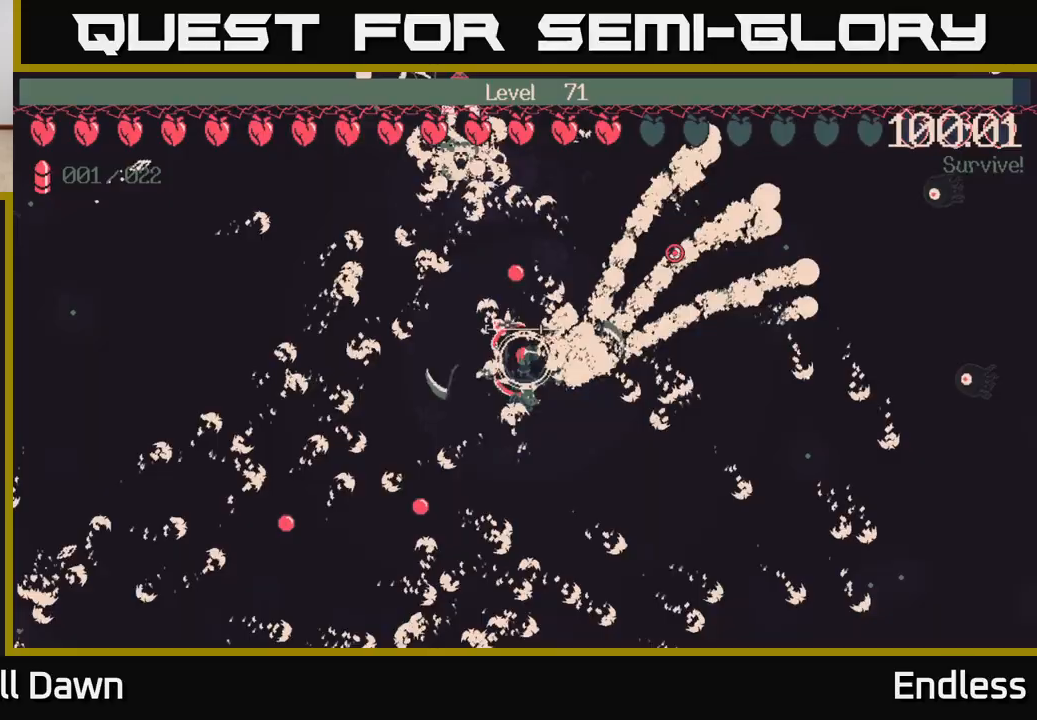
{"buttons": [], "left_stick": "right", "right_stick": "center", "events": [[200, "left_stick", "right"]]}
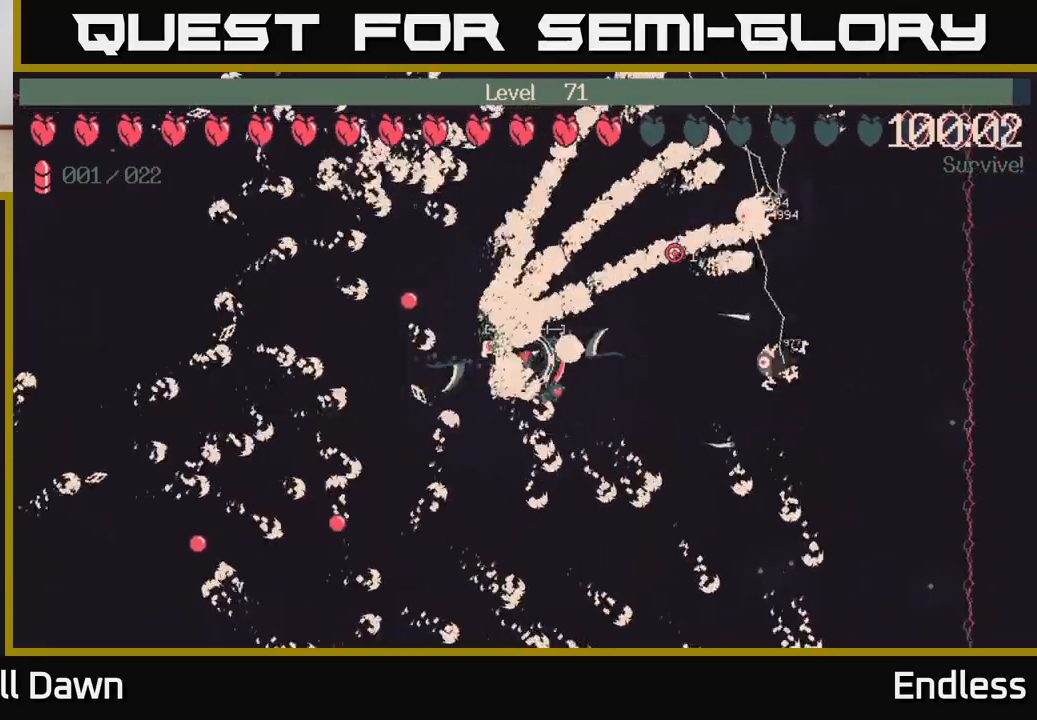
{"buttons": [], "left_stick": "down", "right_stick": "center", "events": [[17, "left_stick", "up-right"], [167, "left_stick", "right"], [283, "left_stick", "down-right"], [417, "left_stick", "down"]]}